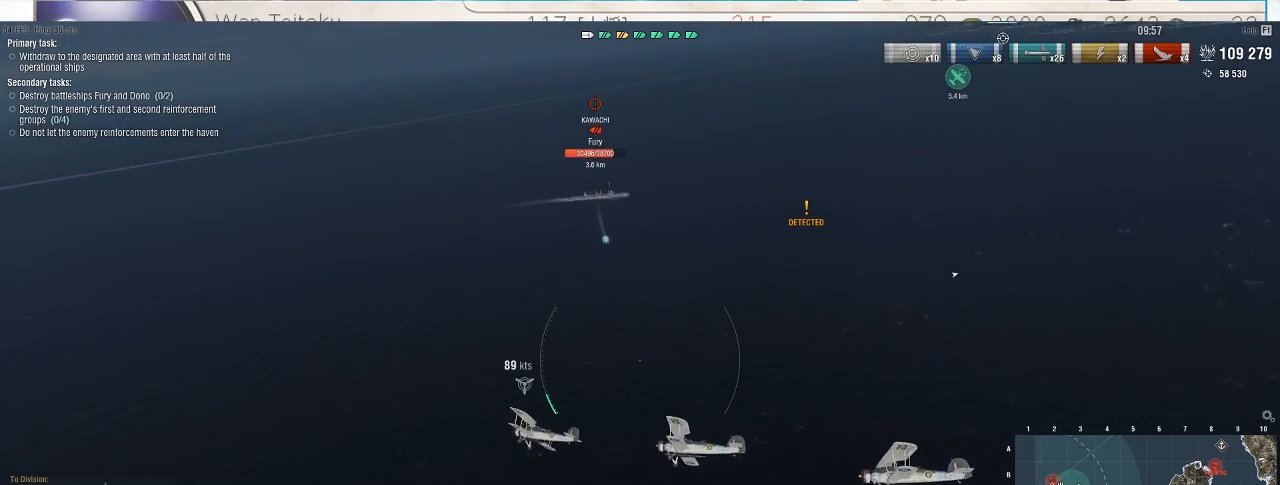
Gameplay with keyboard and mouse; each line is a JSON object with the keys and mouse buttons held at the frame after it. "events" lists presses ("down") and releases ("up") of ".", "/", "0", "1", "2", "3", "4", "5", "6", "7", "8", "9", "a", "alt_l", "alt_r", "b", "backslash", "backspace", "c", "caps_lock", "comma", "ctrl_l", "ctrl_r", "d", "e", "equals", "escape", "f", "f1", "f10", "f11", "f12", "f2", "f3", "f4", "f5", "f6", "f7", "f8", "f9", "g", "h", "i", "j", "k", "l", "lbracket", "m", "minus", "n", "o", "p", "q", "quote", "r", "rbracket", "return", "s", "semicolon", "shift_l", "shift_r", "space", "super", "t", "tab", "tilde", "u", "v", "w", "x", "y", "z", "mouse_left", "mouse_wheel", "mouse_right", "mouse_mb4" and "mouse_mb5" between this image and that frame as [ms after this image, input, new state], when the widget could be followed in between. "mouse_left", "mouse_wheel", "mouse_right", "mouse_mb4", "mouse_mb5" = the "left", "wheel", "right", "mb4", "mb5" buttons of the "mouse" list. No other keys are recorded. "wheel" means that the mouse wheel is clicked or scrolled. Not read: mouse_move.
{"keys": ["d", "w"], "mouse": [], "events": []}
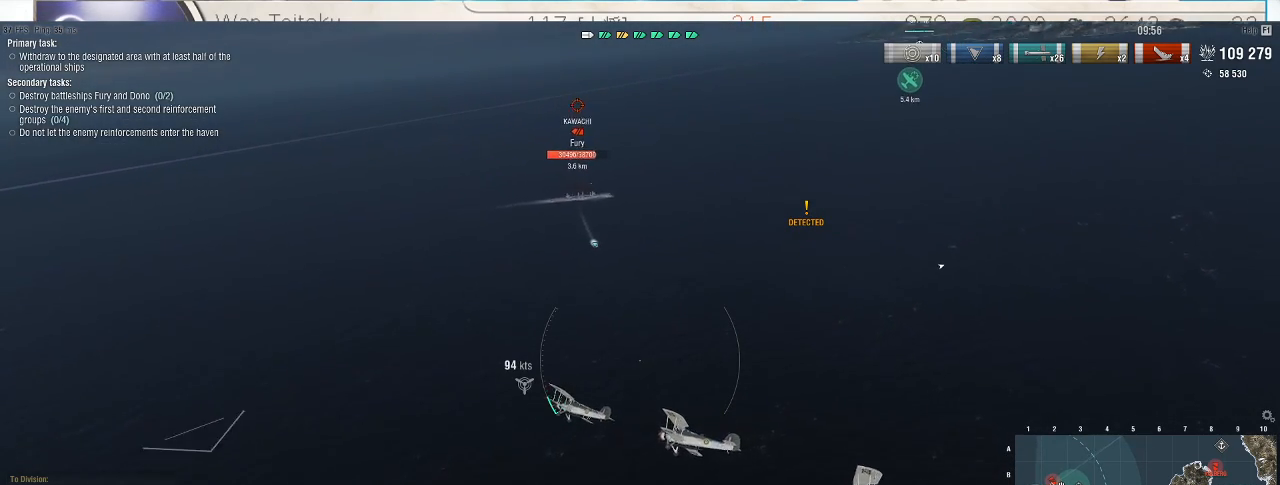
{"keys": ["d", "w"], "mouse": [], "events": []}
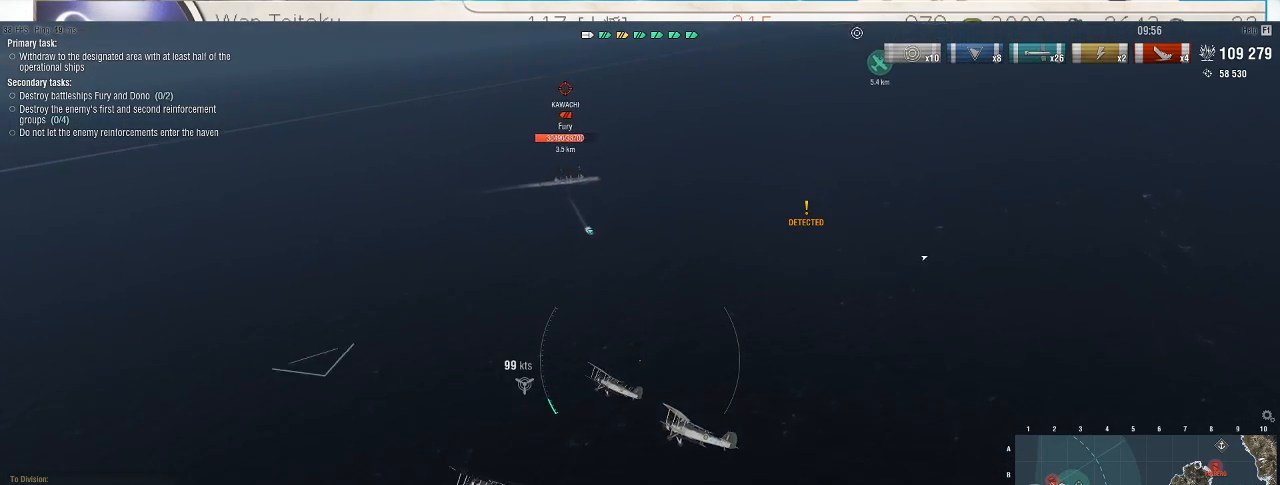
{"keys": ["d", "w"], "mouse": [], "events": []}
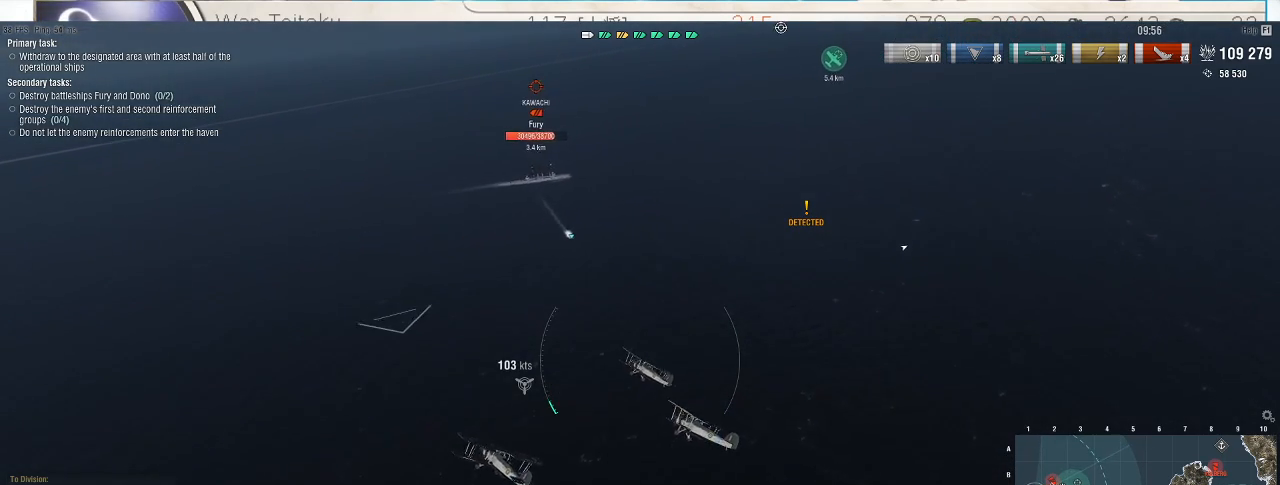
{"keys": ["w"], "mouse": [], "events": [[367, "d", "up"]]}
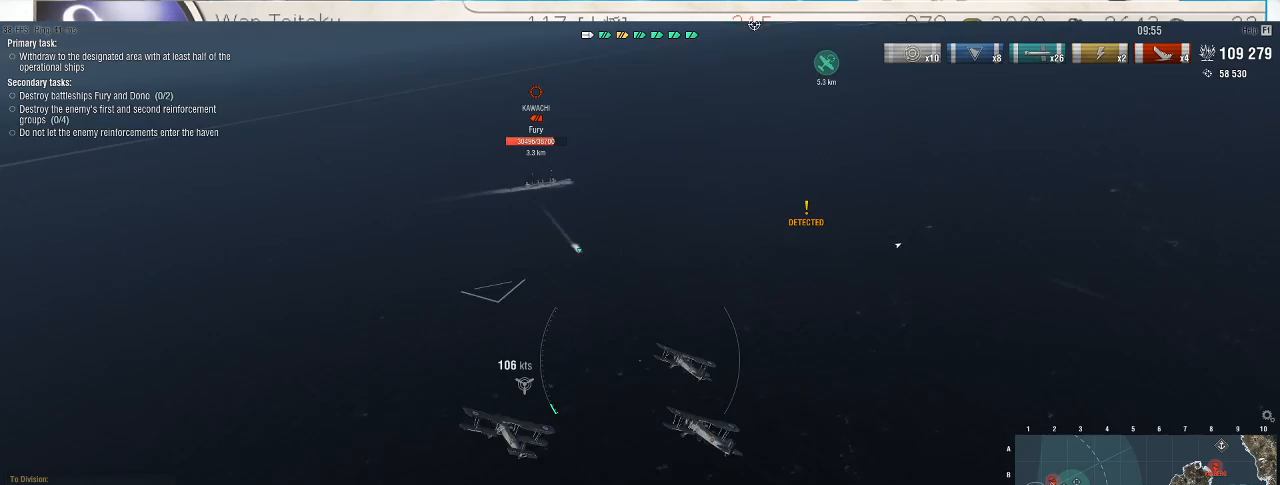
{"keys": ["d", "w"], "mouse": [], "events": [[67, "d", "down"]]}
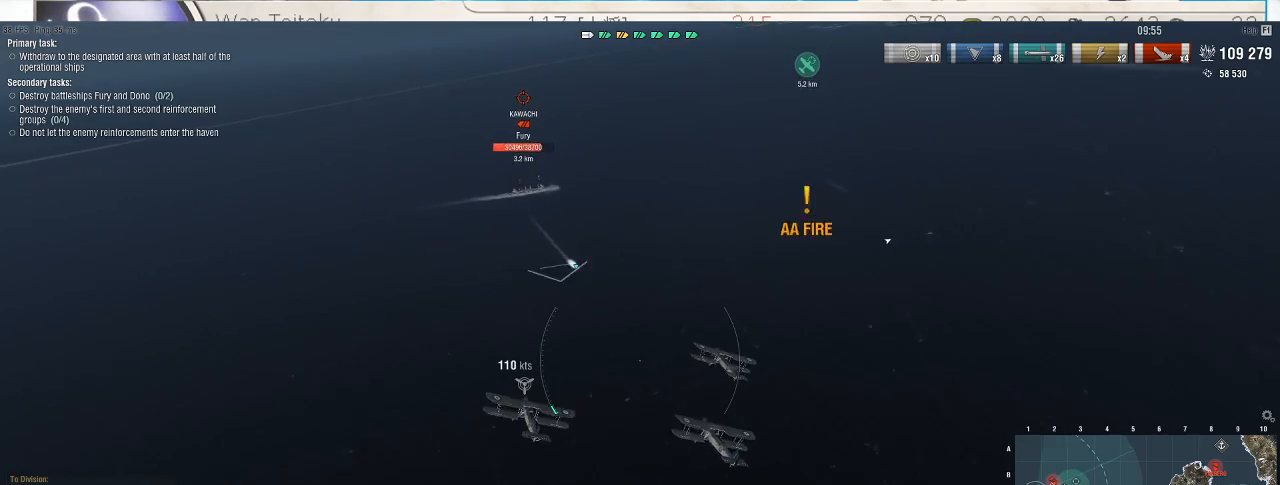
{"keys": [], "mouse": [], "events": [[33, "d", "up"], [133, "mouse_left", "down"], [167, "w", "up"], [267, "mouse_left", "up"]]}
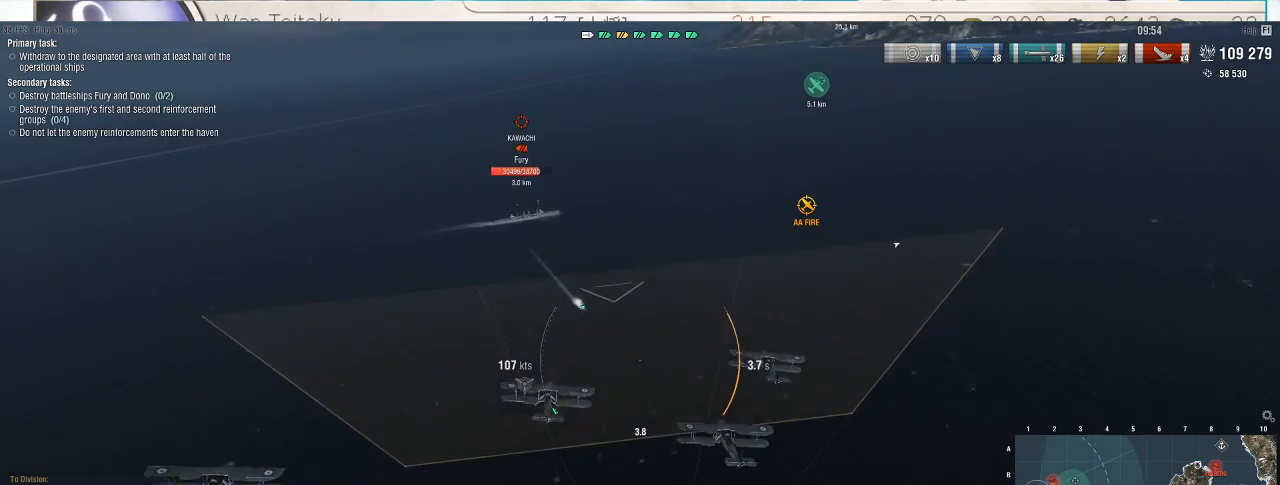
{"keys": [], "mouse": [], "events": []}
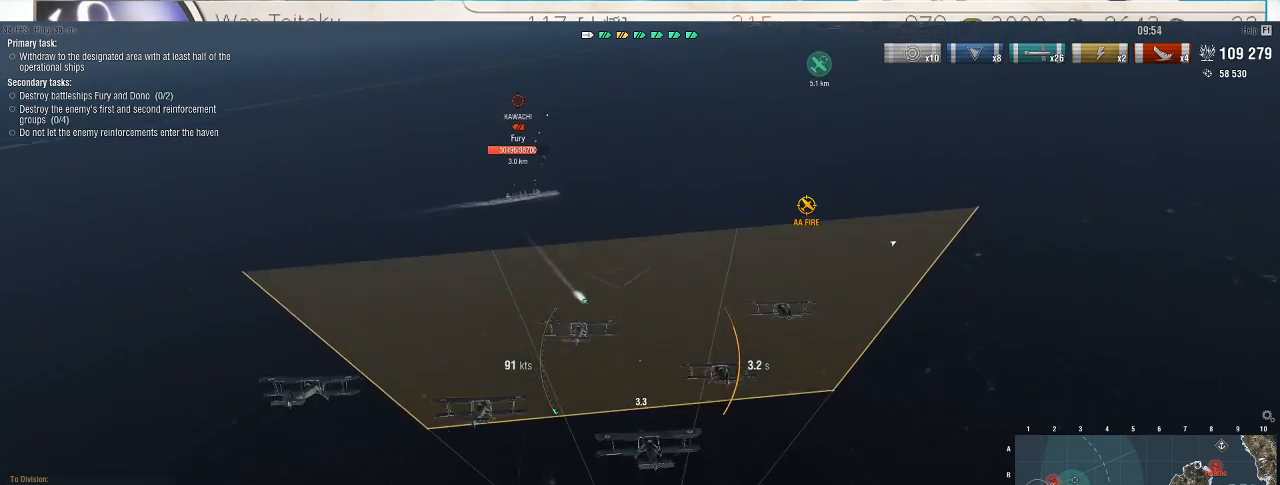
{"keys": [], "mouse": [], "events": []}
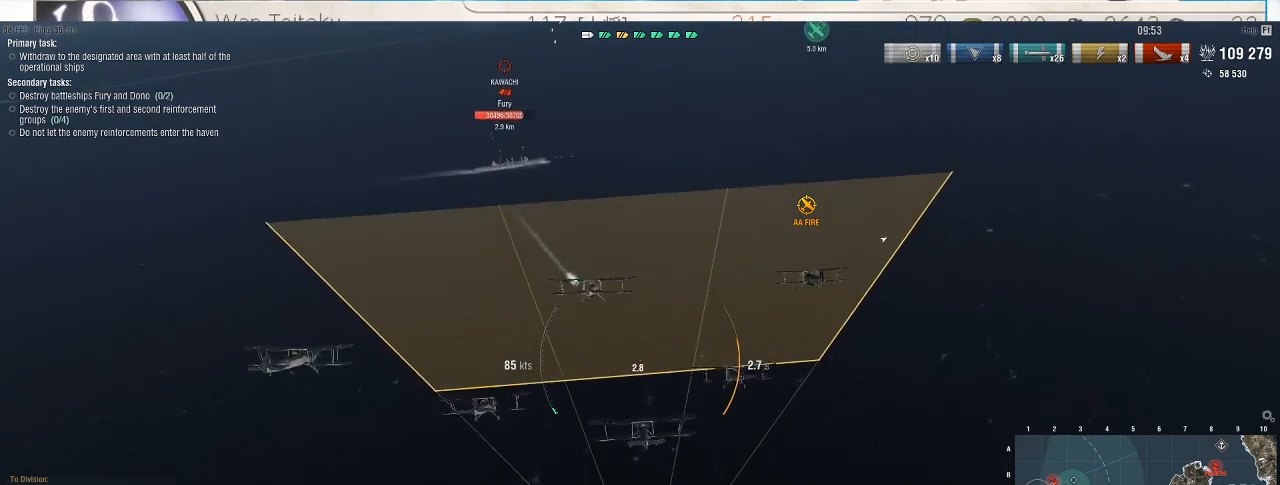
{"keys": [], "mouse": [], "events": []}
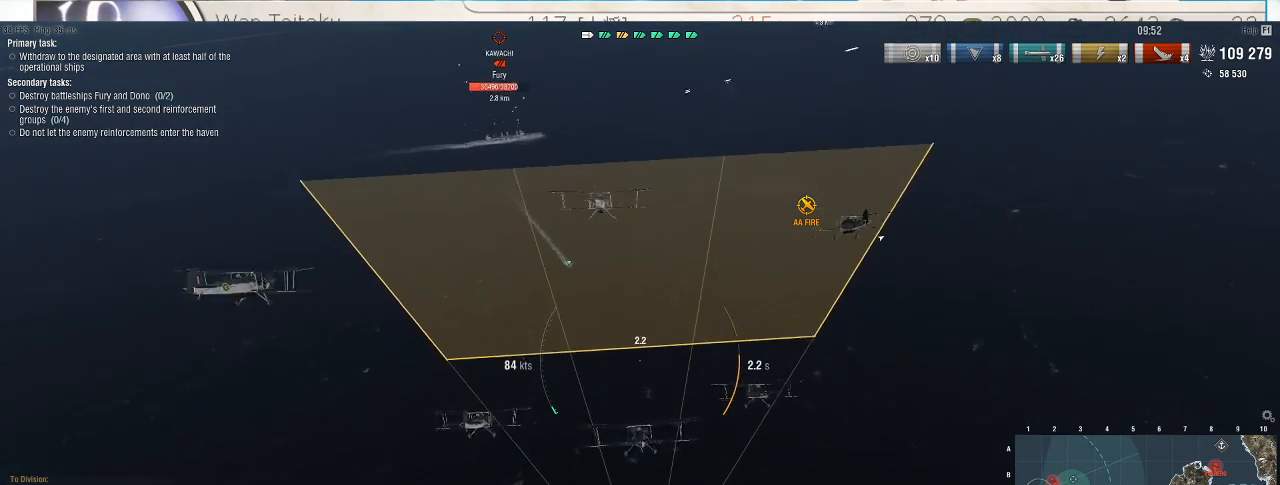
{"keys": [], "mouse": [], "events": []}
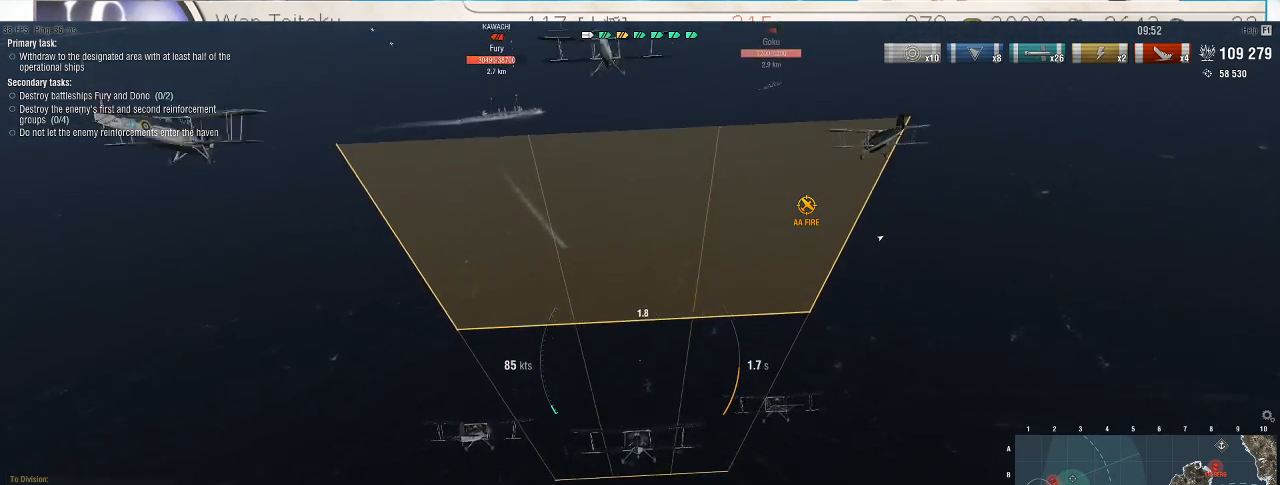
{"keys": [], "mouse": [], "events": []}
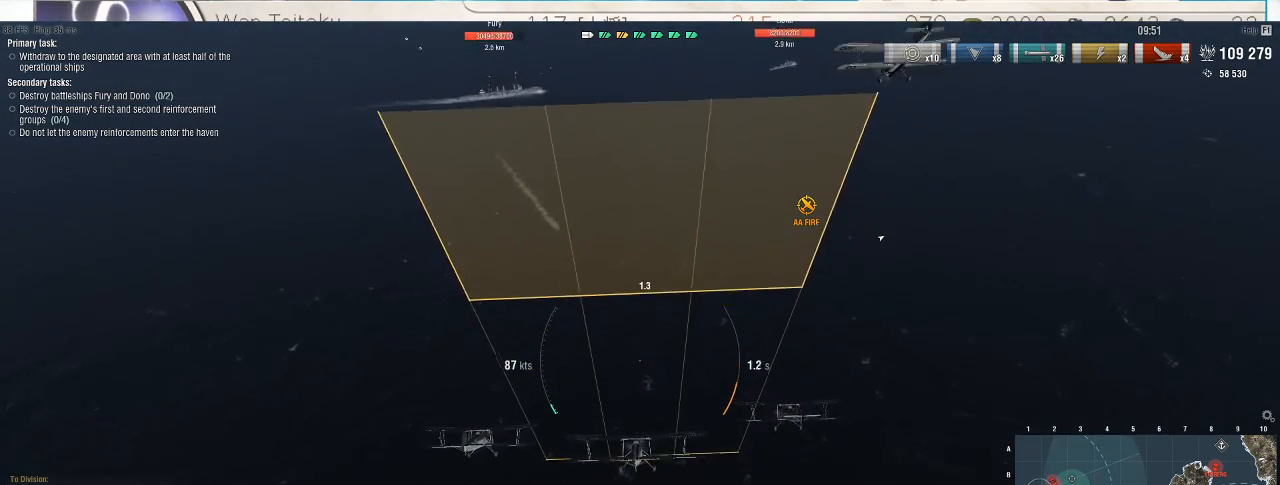
{"keys": [], "mouse": [], "events": []}
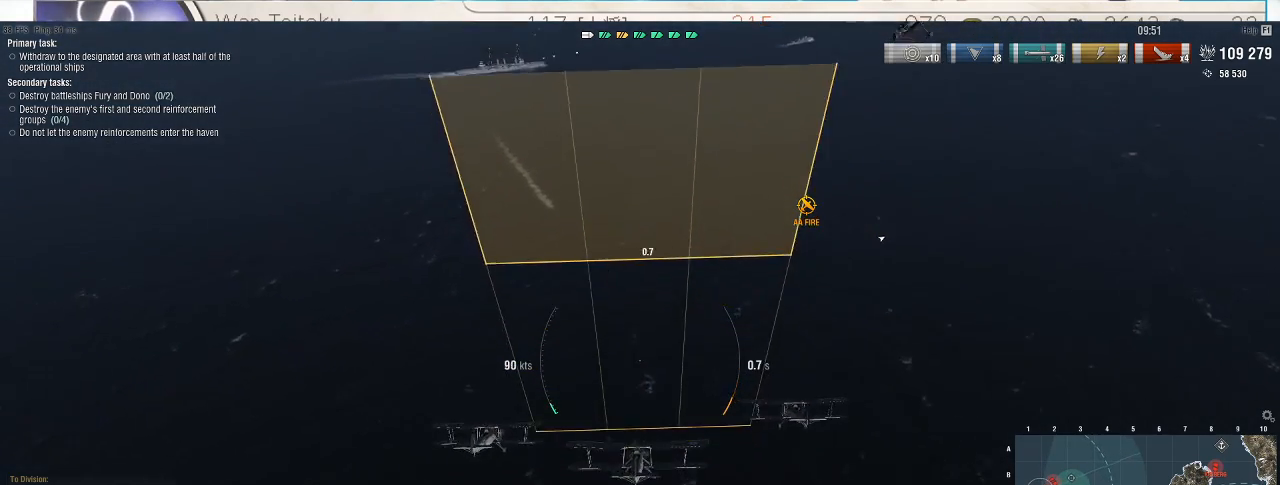
{"keys": ["w"], "mouse": [], "events": [[100, "w", "down"]]}
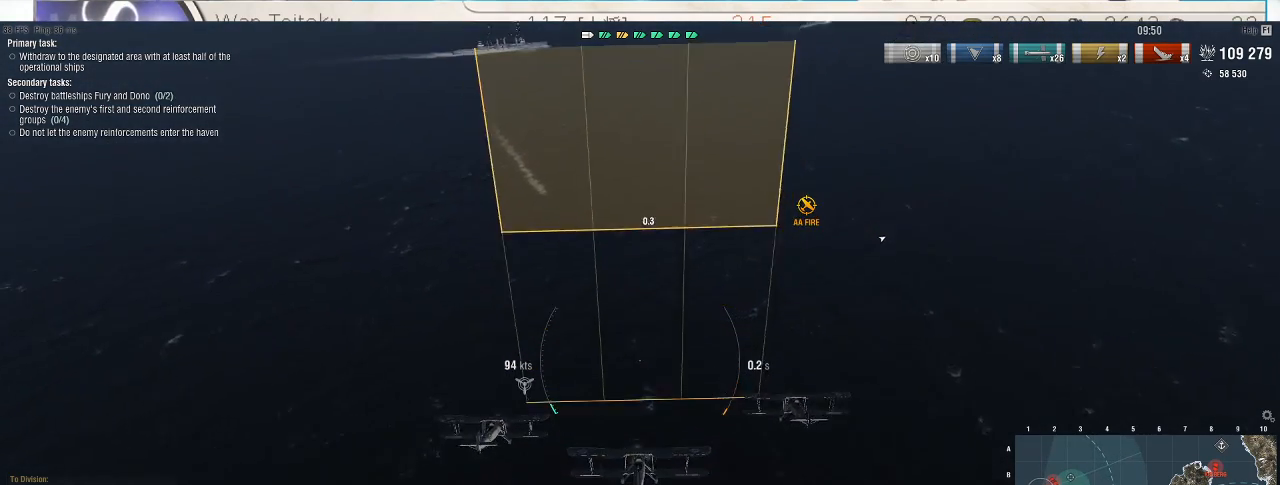
{"keys": ["w"], "mouse": [], "events": []}
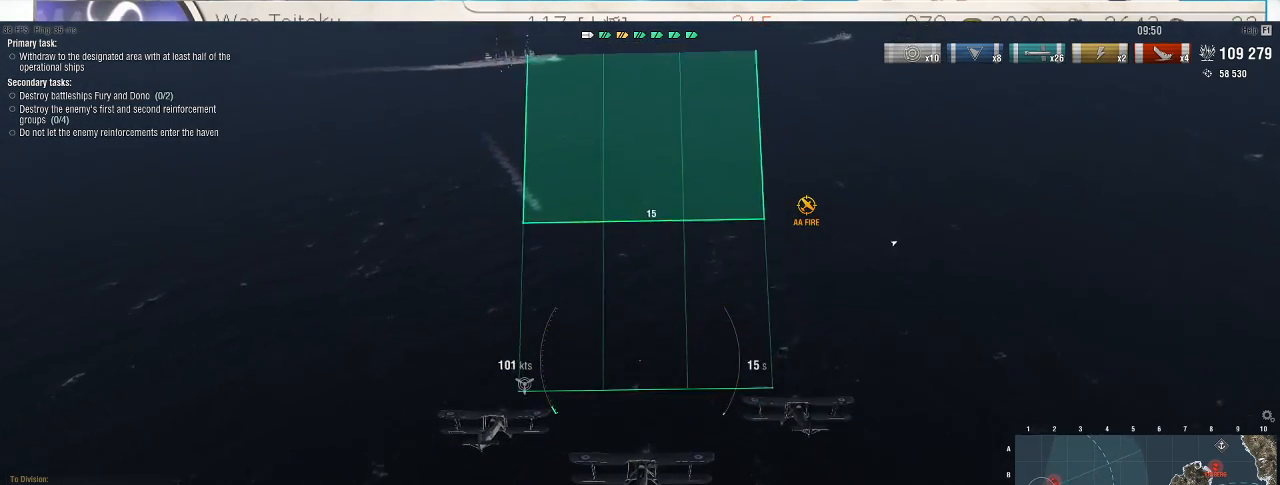
{"keys": ["w"], "mouse": [], "events": []}
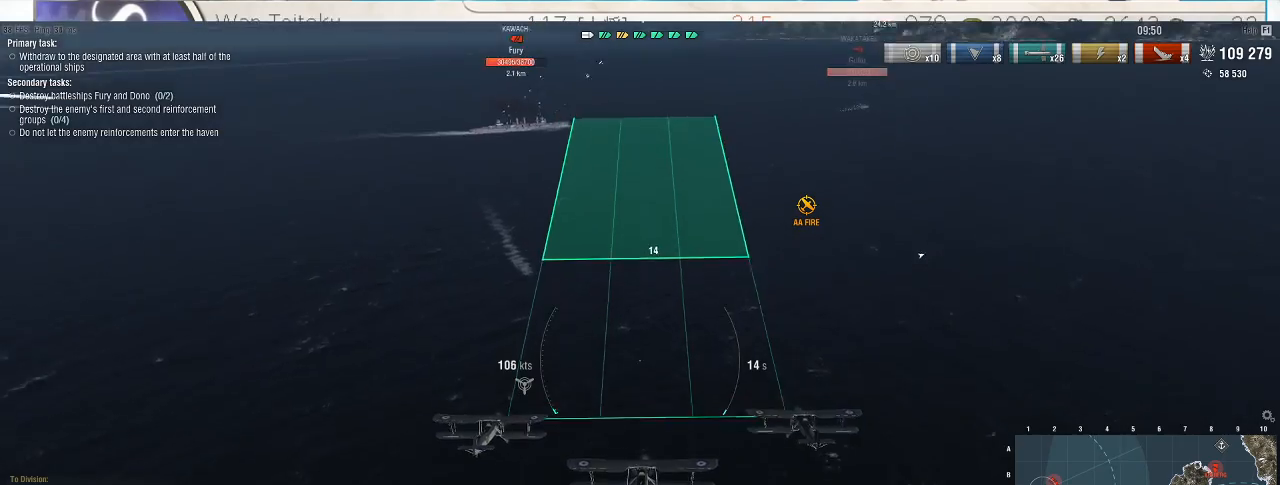
{"keys": ["w"], "mouse": [], "events": []}
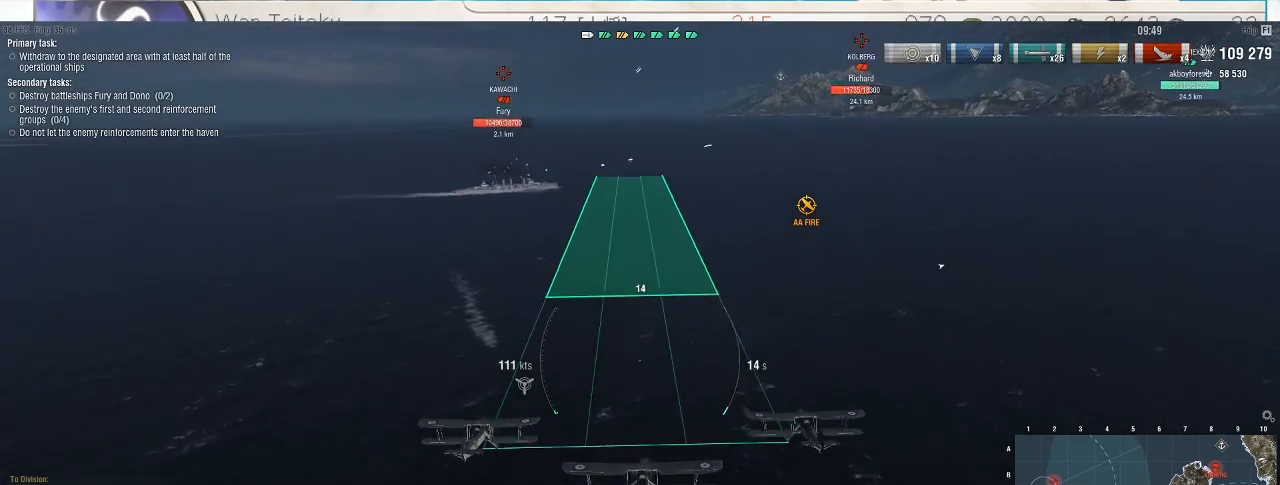
{"keys": [], "mouse": [], "events": [[33, "w", "up"]]}
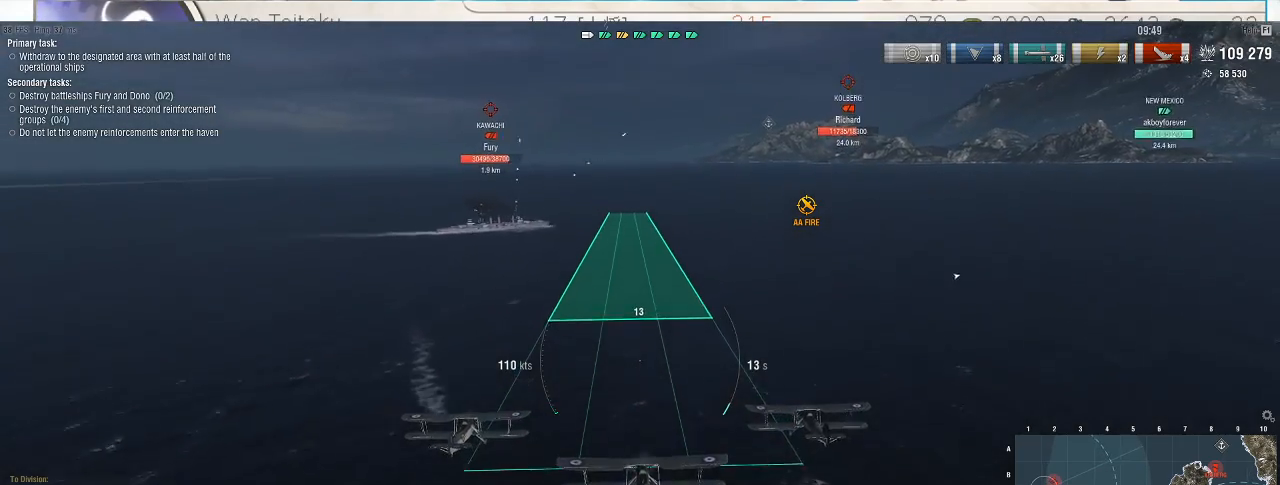
{"keys": [], "mouse": [], "events": []}
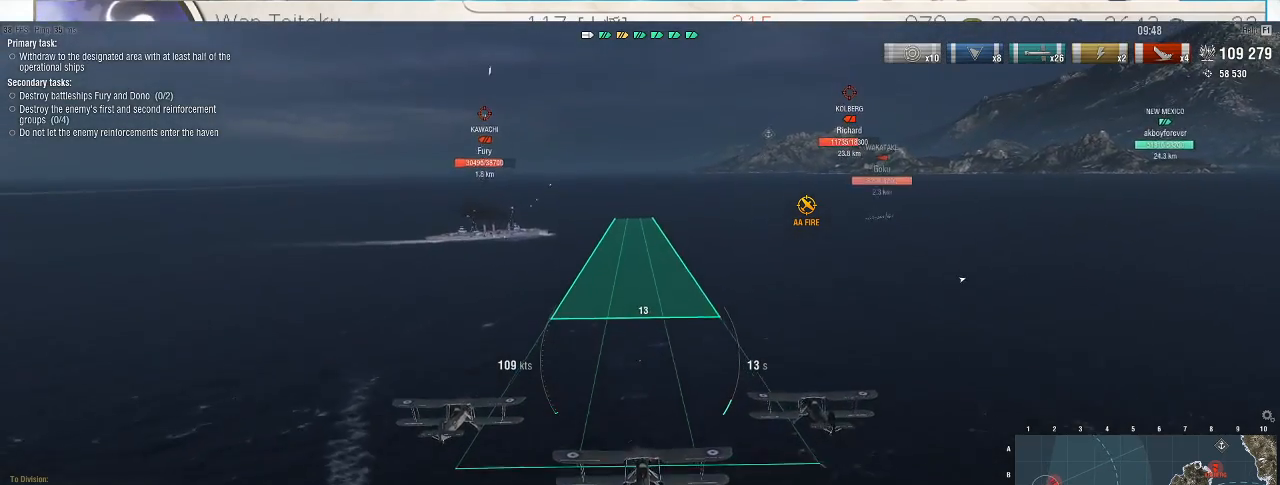
{"keys": [], "mouse": [], "events": []}
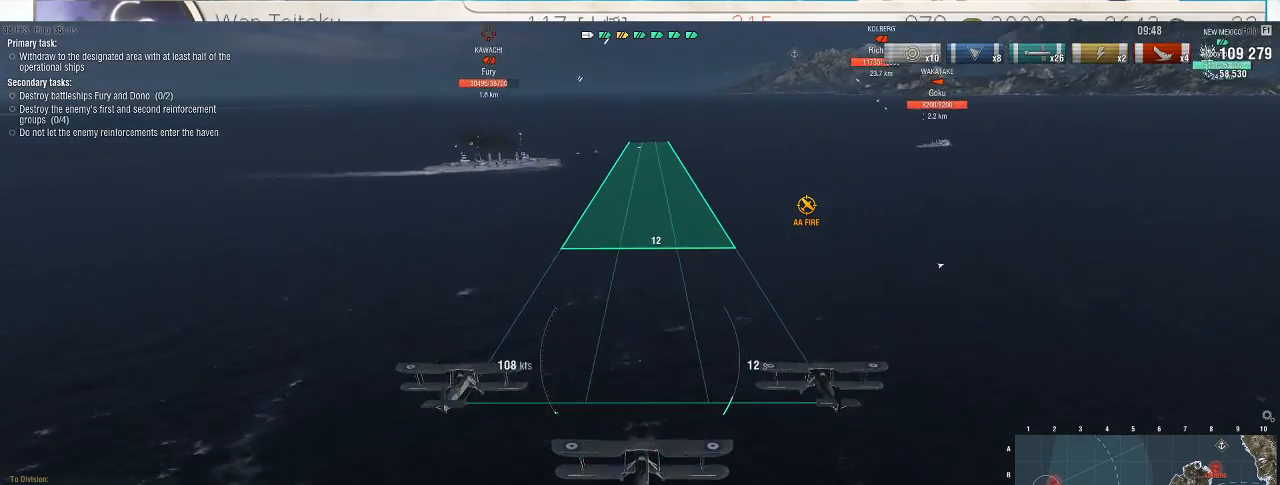
{"keys": [], "mouse": [], "events": []}
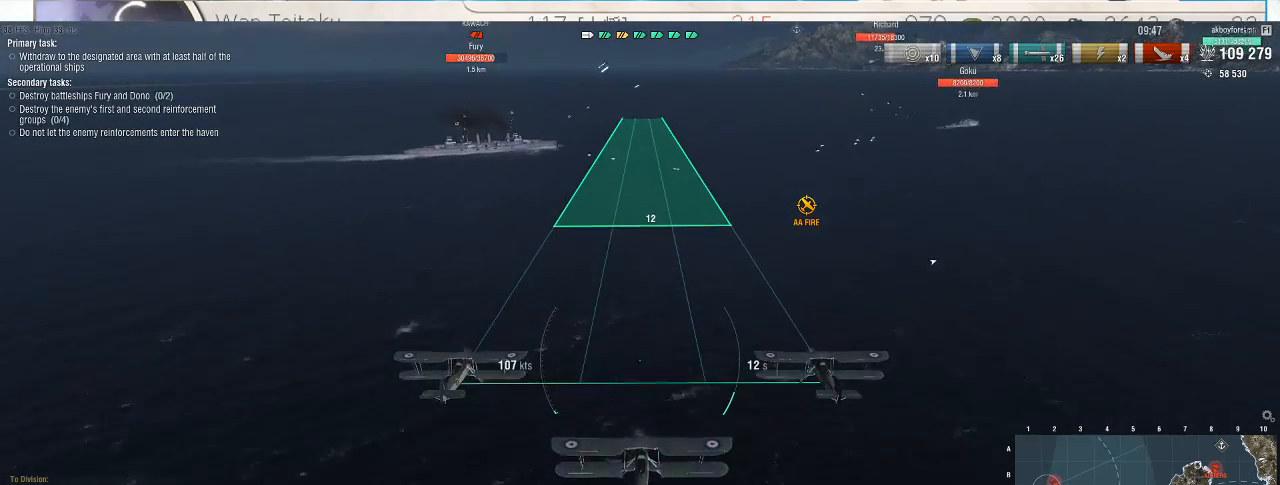
{"keys": [], "mouse": [], "events": []}
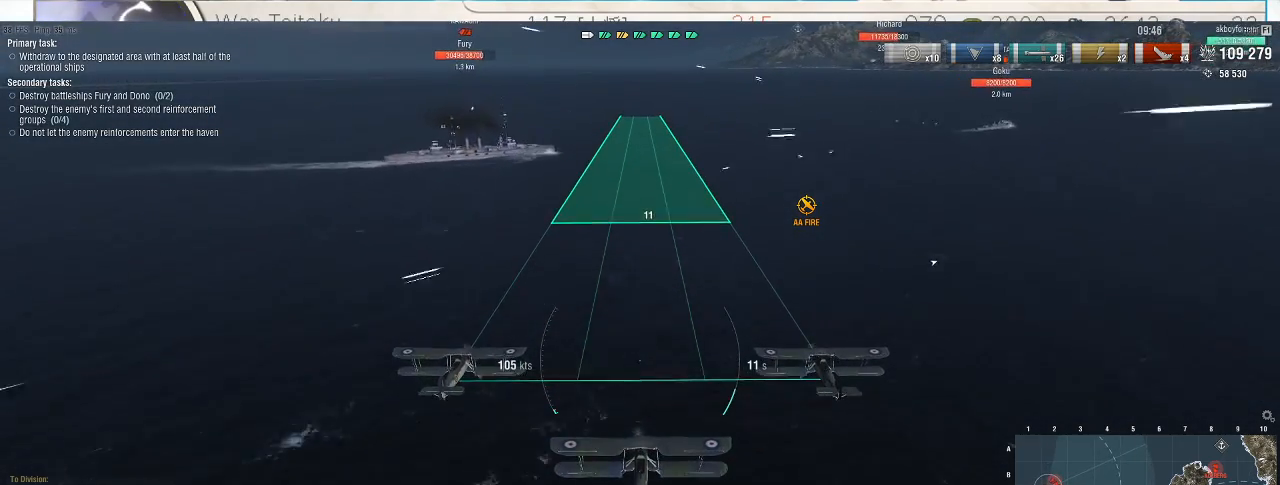
{"keys": [], "mouse": [], "events": []}
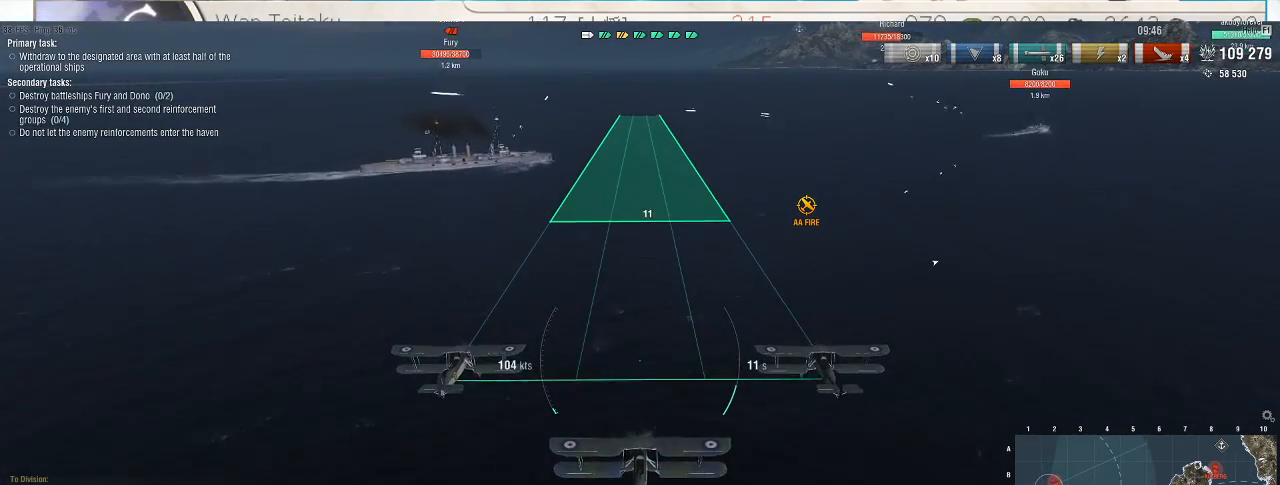
{"keys": ["a", "s"], "mouse": [], "events": [[300, "a", "down"], [433, "s", "down"]]}
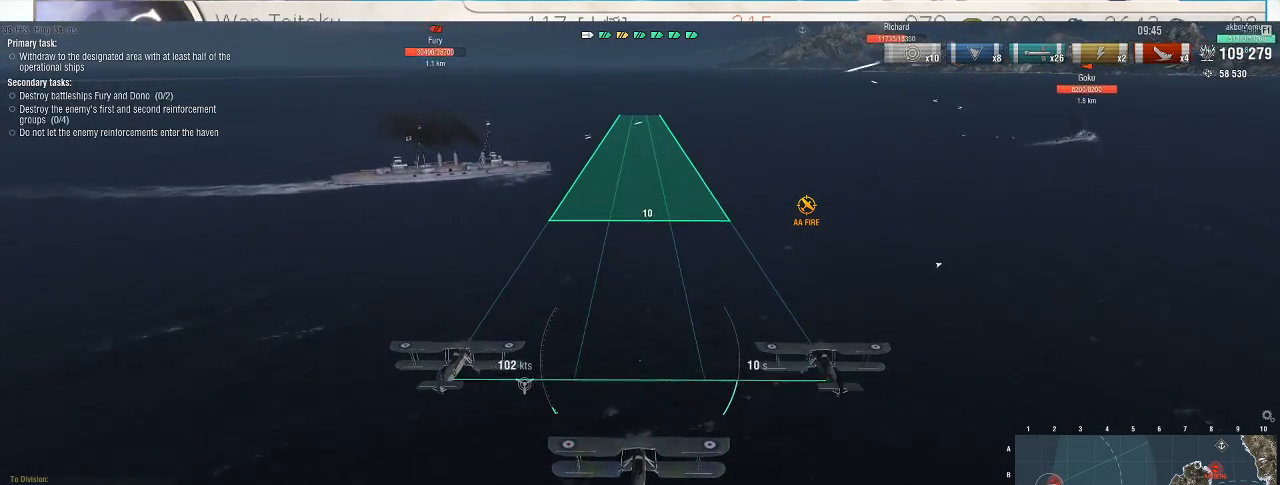
{"keys": [], "mouse": [], "events": [[467, "a", "up"], [467, "s", "up"]]}
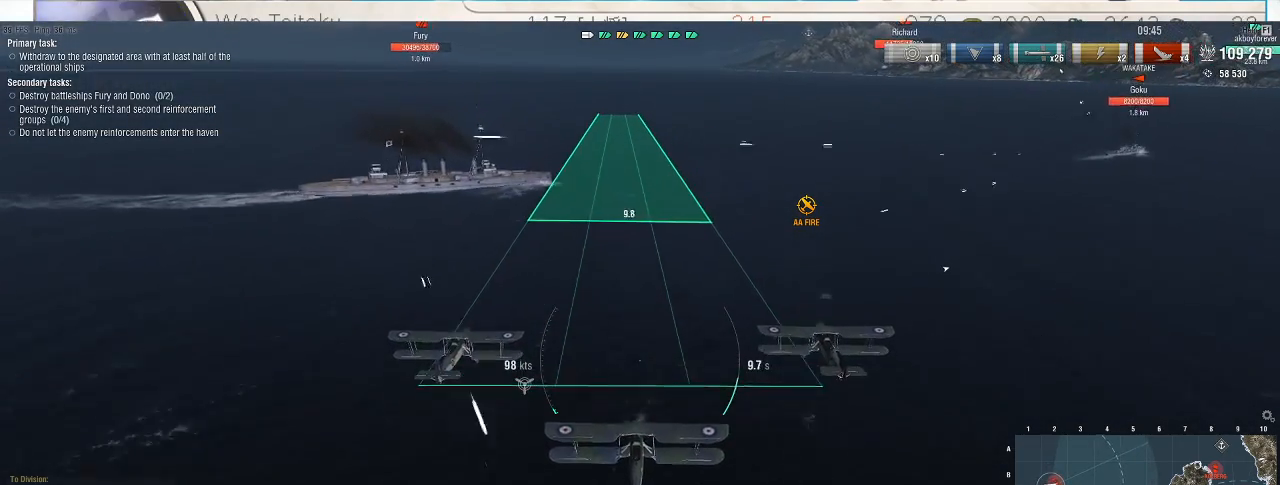
{"keys": [], "mouse": ["left"], "events": [[167, "mouse_left", "down"], [300, "mouse_left", "up"], [467, "mouse_left", "down"]]}
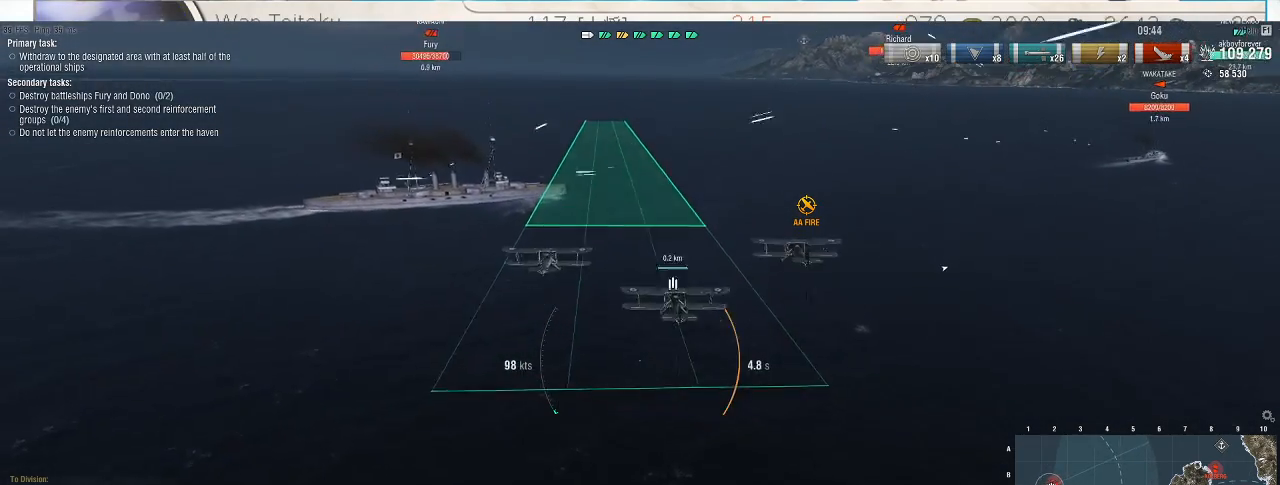
{"keys": [], "mouse": ["left"], "events": [[67, "mouse_left", "up"], [200, "mouse_left", "down"], [267, "mouse_left", "up"], [333, "mouse_left", "down"], [433, "mouse_left", "up"], [500, "mouse_left", "down"]]}
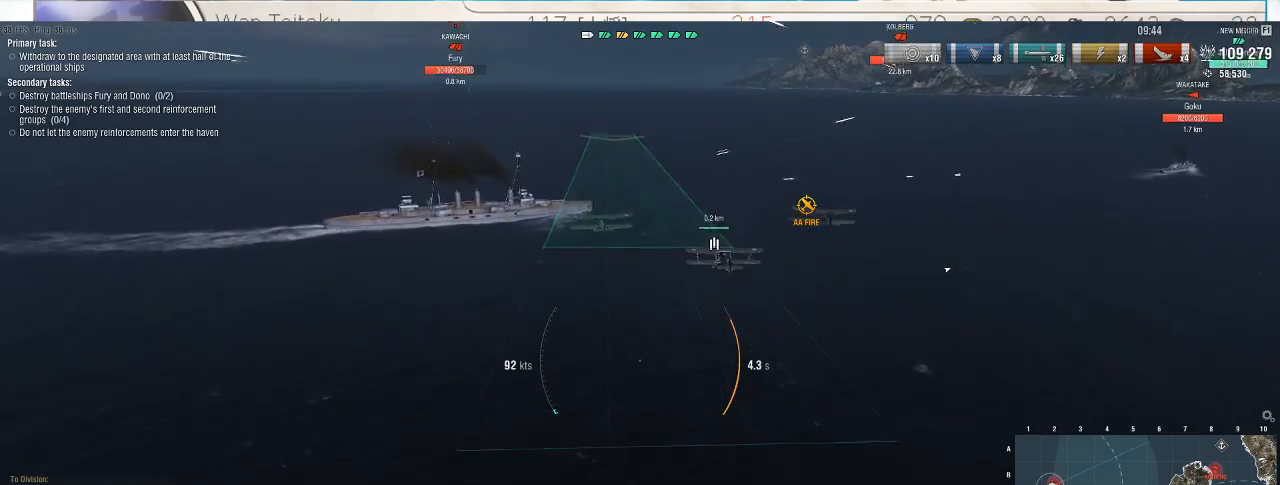
{"keys": [], "mouse": ["left"], "events": [[100, "mouse_left", "up"], [167, "mouse_left", "down"], [233, "mouse_left", "up"], [300, "mouse_left", "down"], [400, "mouse_left", "up"], [500, "mouse_left", "down"]]}
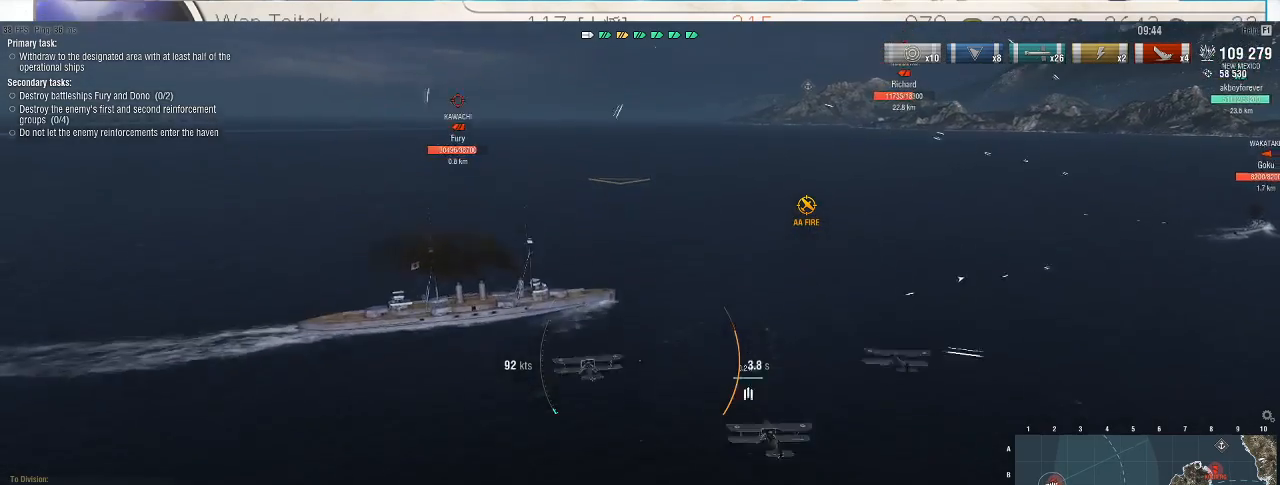
{"keys": [], "mouse": [], "events": [[100, "mouse_left", "up"], [233, "mouse_left", "down"], [333, "mouse_left", "up"]]}
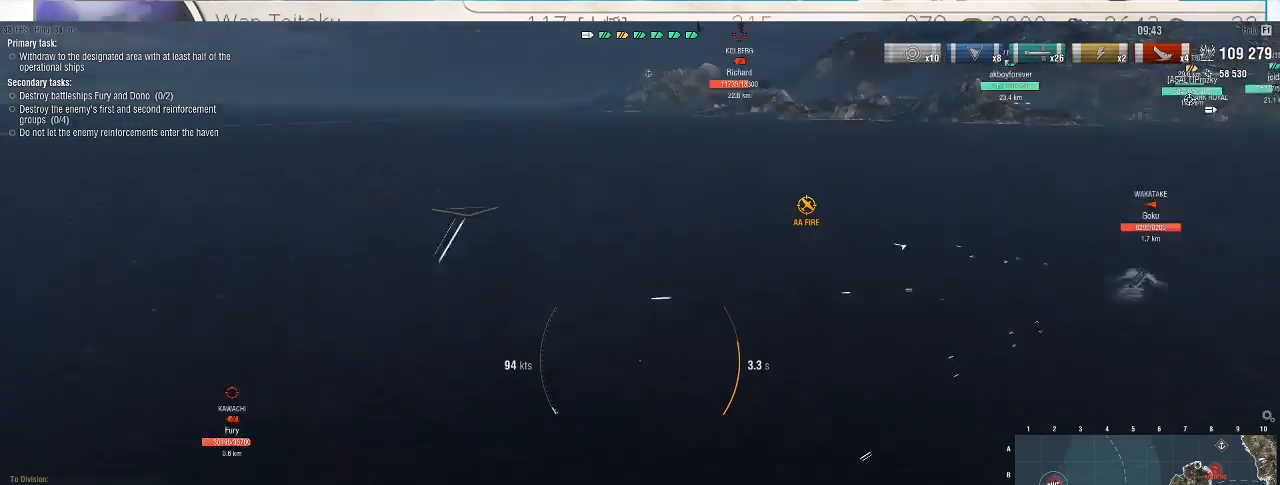
{"keys": [], "mouse": [], "events": []}